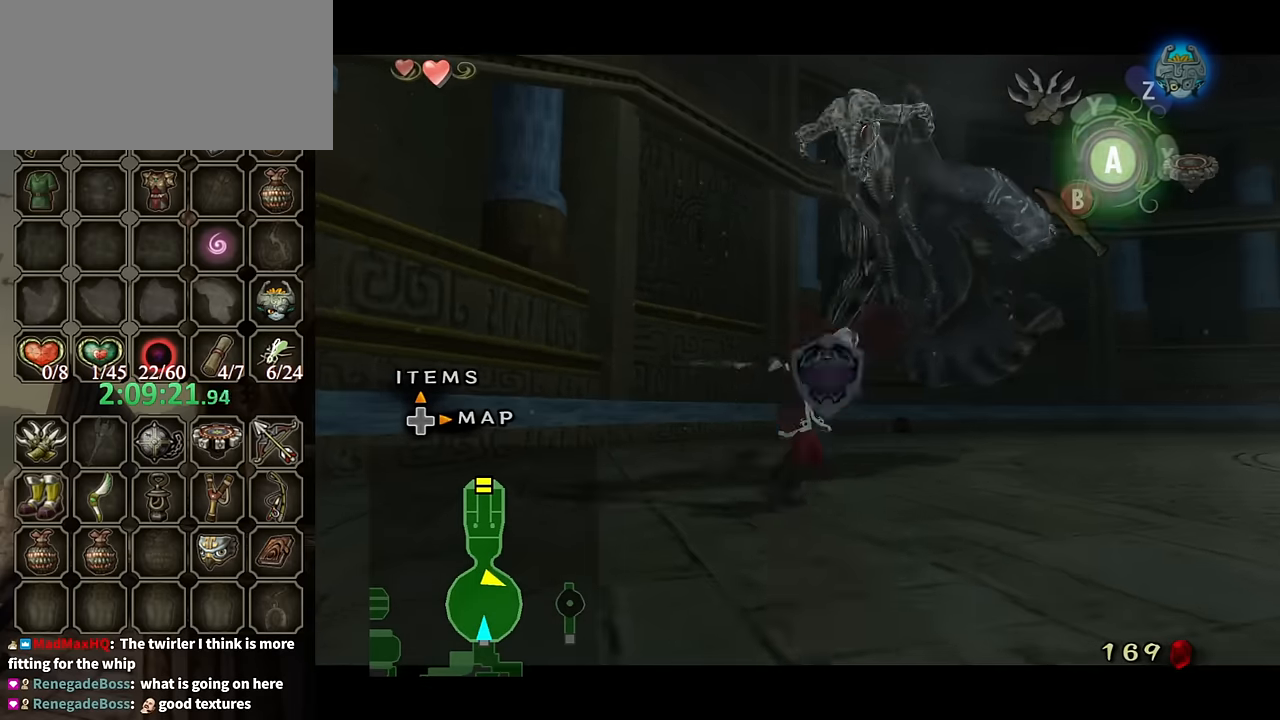
Gameplay with a controller (Nintendo layout); each line is a JSON object with the inputs held at the frame after it. "events" lists button and stick changes between this image and that frame as [ms after this image, input, new state], when the widget could be followed in between. Not read: L3 R3.
{"buttons": ["L1"], "left_stick": "down-right", "right_stick": "center", "events": [[33, "B", "down"], [100, "left_stick", "center"], [133, "B", "up"], [366, "left_stick", "down-right"]]}
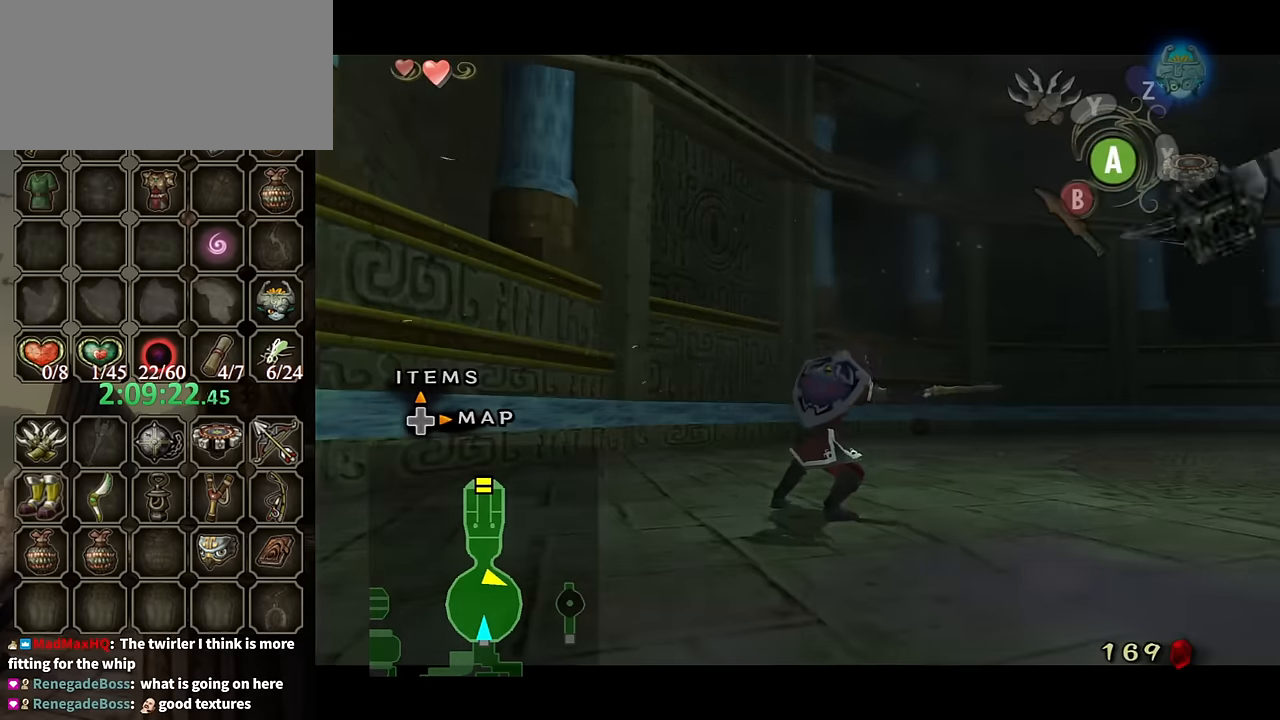
{"buttons": [], "left_stick": "center", "right_stick": "center", "events": [[233, "right_stick", "left"], [266, "L1", "up"], [300, "left_stick", "up-right"], [433, "left_stick", "center"], [500, "right_stick", "center"]]}
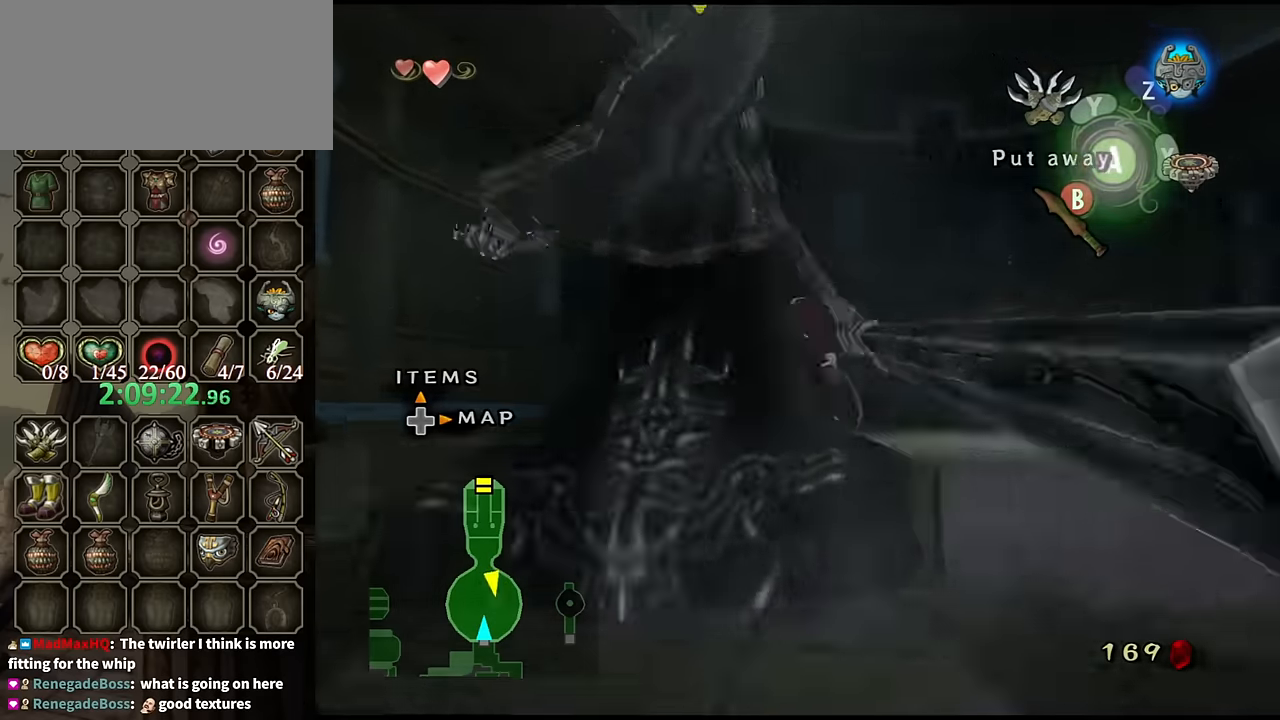
{"buttons": ["L1"], "left_stick": "up-left", "right_stick": "center", "events": [[166, "left_stick", "up-right"], [233, "L1", "down"], [300, "left_stick", "down-right"], [366, "left_stick", "down-left"], [466, "left_stick", "up-left"]]}
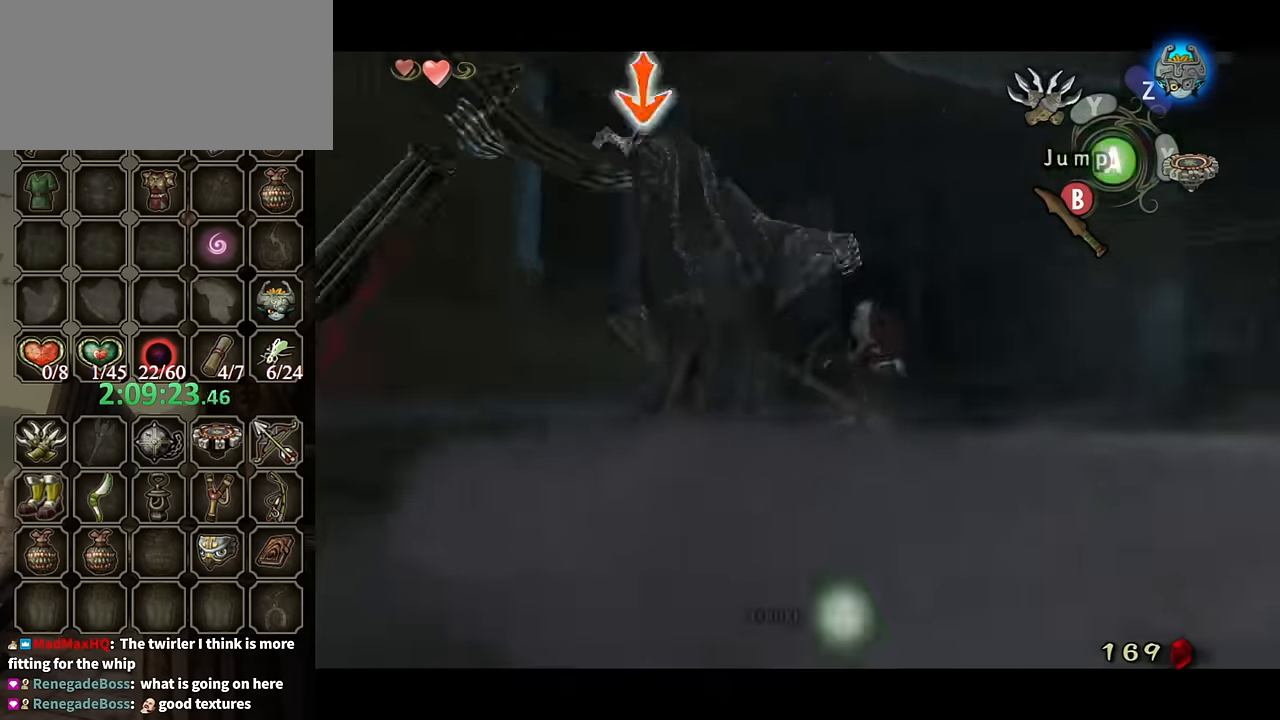
{"buttons": ["L1"], "left_stick": "center", "right_stick": "center", "events": [[66, "B", "down"], [66, "left_stick", "up-right"], [133, "B", "up"], [133, "left_stick", "down-right"], [233, "B", "down"], [266, "left_stick", "center"], [333, "B", "up"]]}
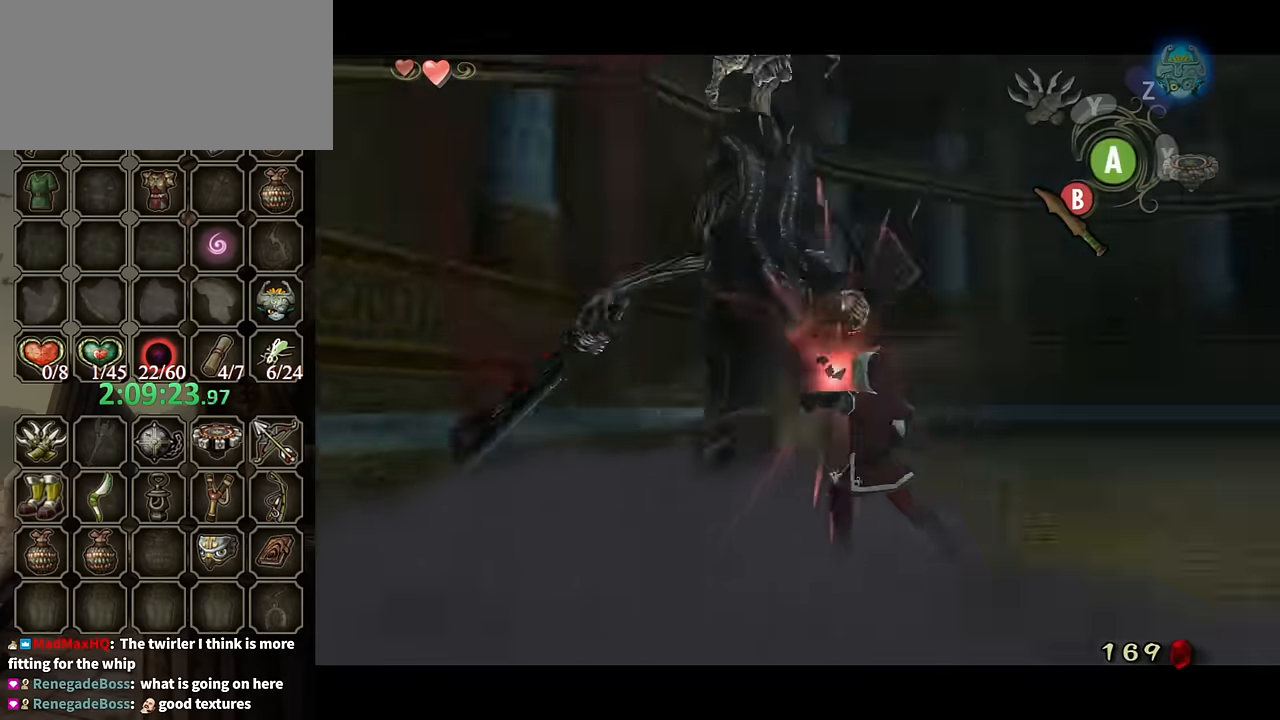
{"buttons": ["L1"], "left_stick": "down", "right_stick": "center", "events": [[66, "left_stick", "down"], [233, "left_stick", "center"], [366, "left_stick", "down"]]}
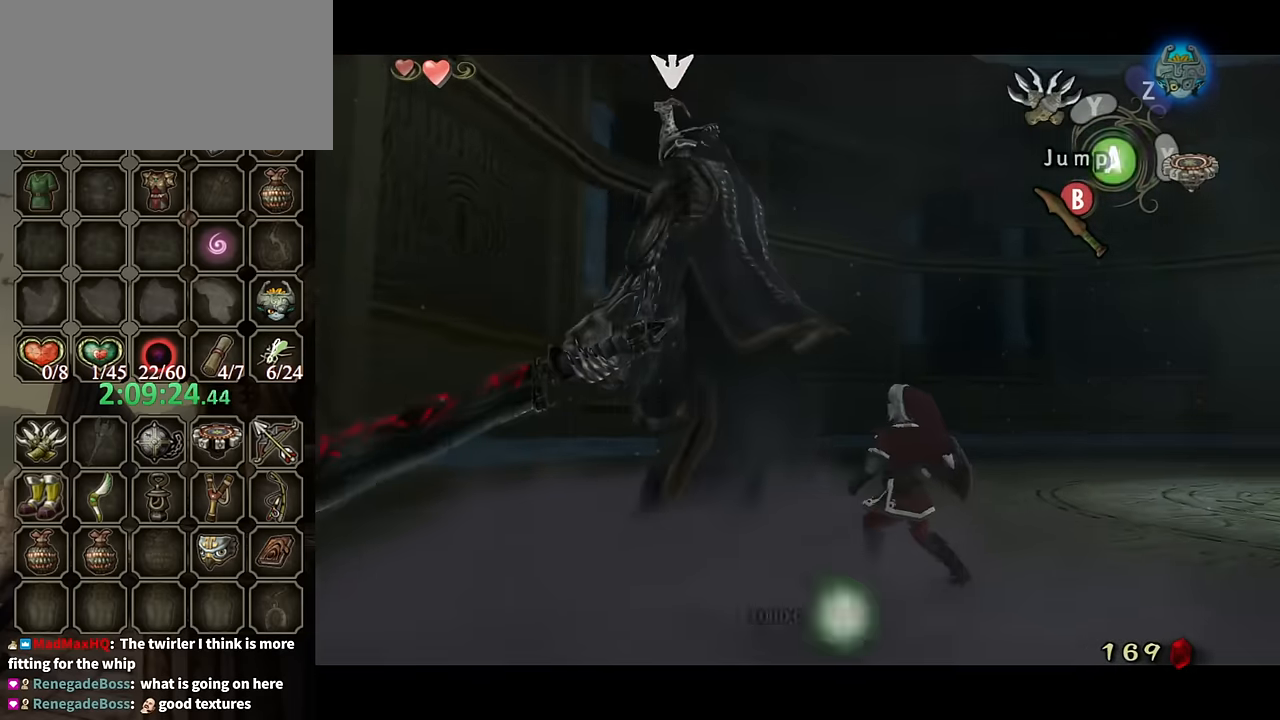
{"buttons": ["L1"], "left_stick": "down-right", "right_stick": "center", "events": [[200, "left_stick", "down-right"]]}
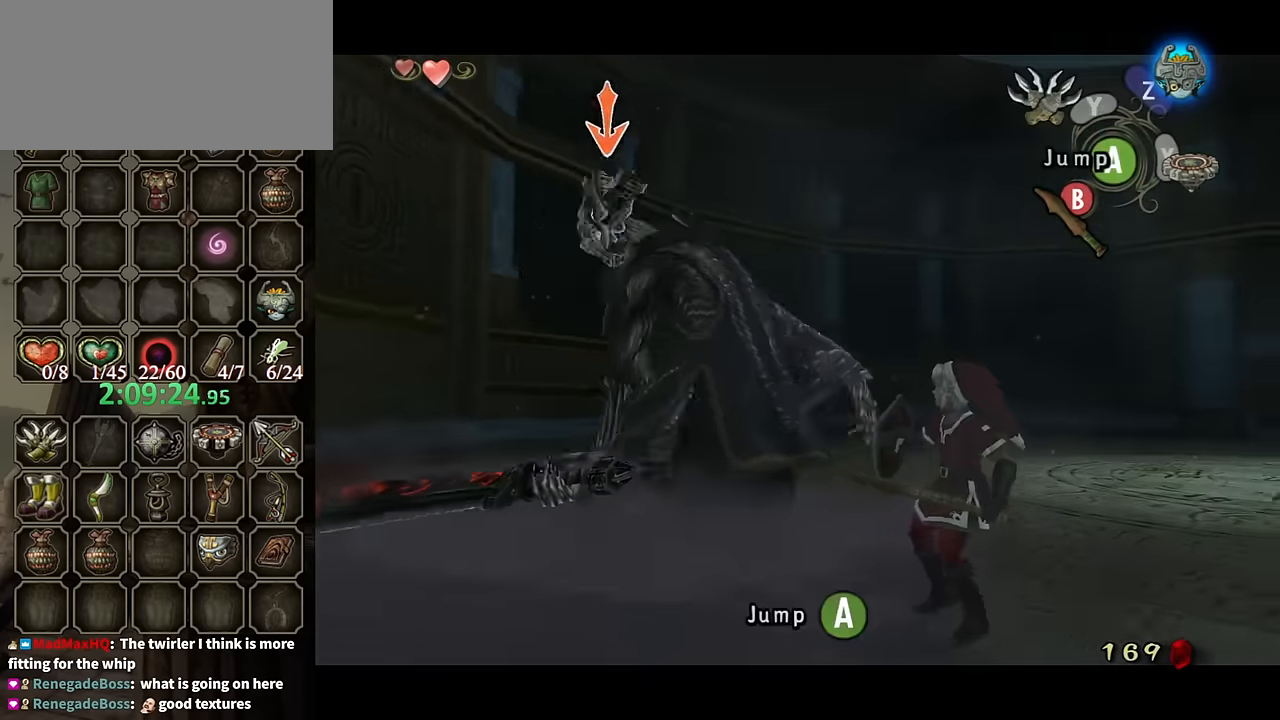
{"buttons": ["L1"], "left_stick": "center", "right_stick": "center", "events": [[66, "B", "down"], [66, "left_stick", "center"], [166, "B", "up"], [266, "B", "down"], [300, "B", "up"], [400, "B", "down"], [466, "B", "up"]]}
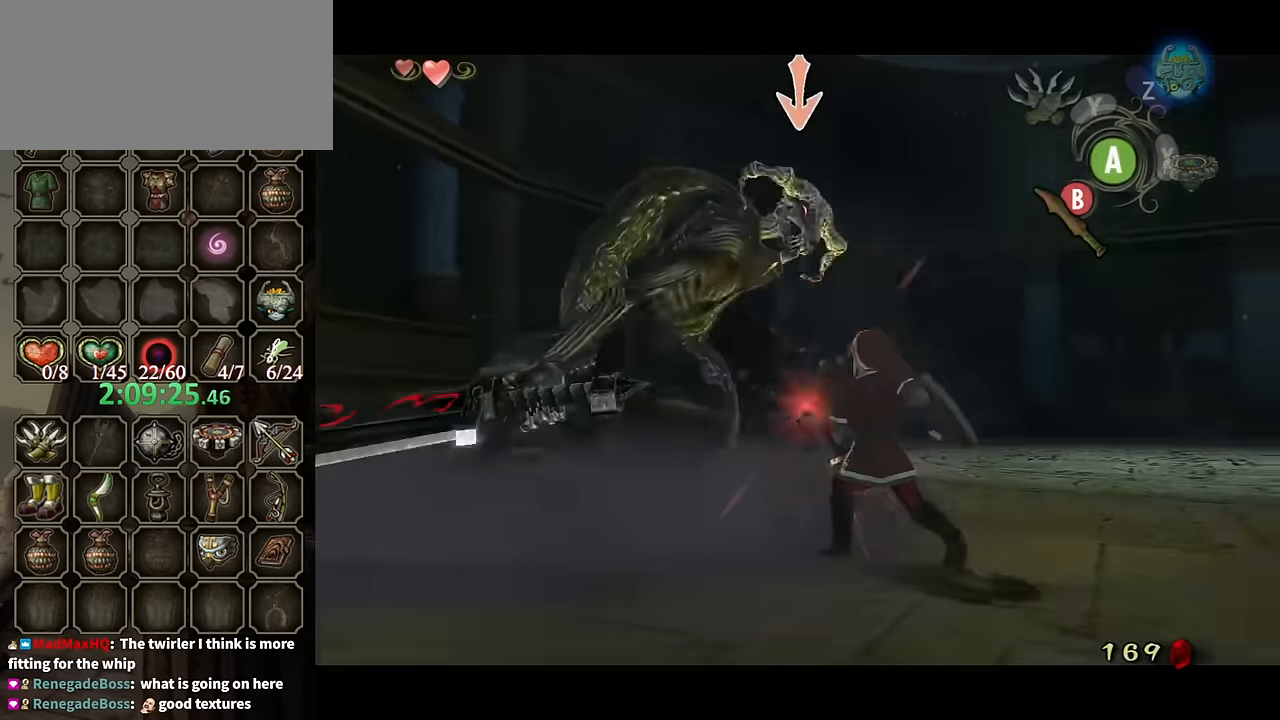
{"buttons": ["B", "L1"], "left_stick": "center", "right_stick": "center", "events": [[66, "B", "down"], [133, "B", "up"], [233, "B", "down"], [300, "B", "up"], [366, "B", "down"], [433, "B", "up"], [500, "B", "down"]]}
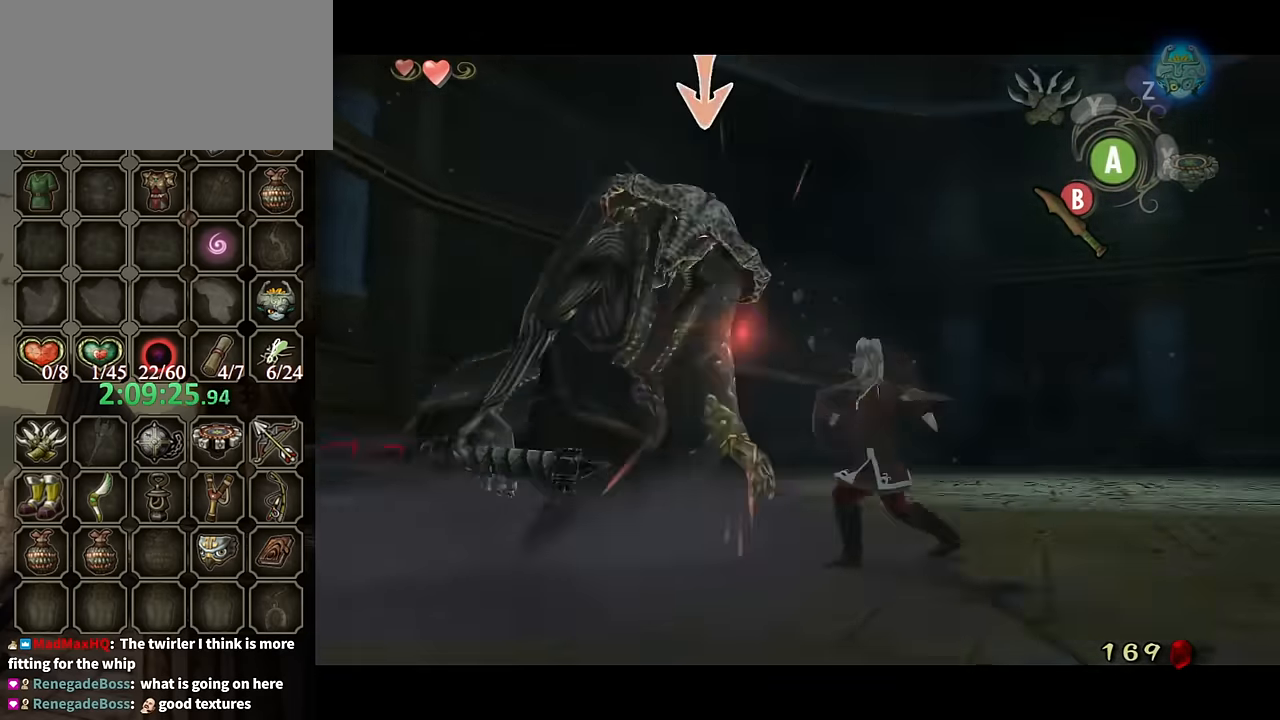
{"buttons": ["L1"], "left_stick": "center", "right_stick": "center", "events": [[66, "B", "up"], [166, "B", "down"], [200, "B", "up"]]}
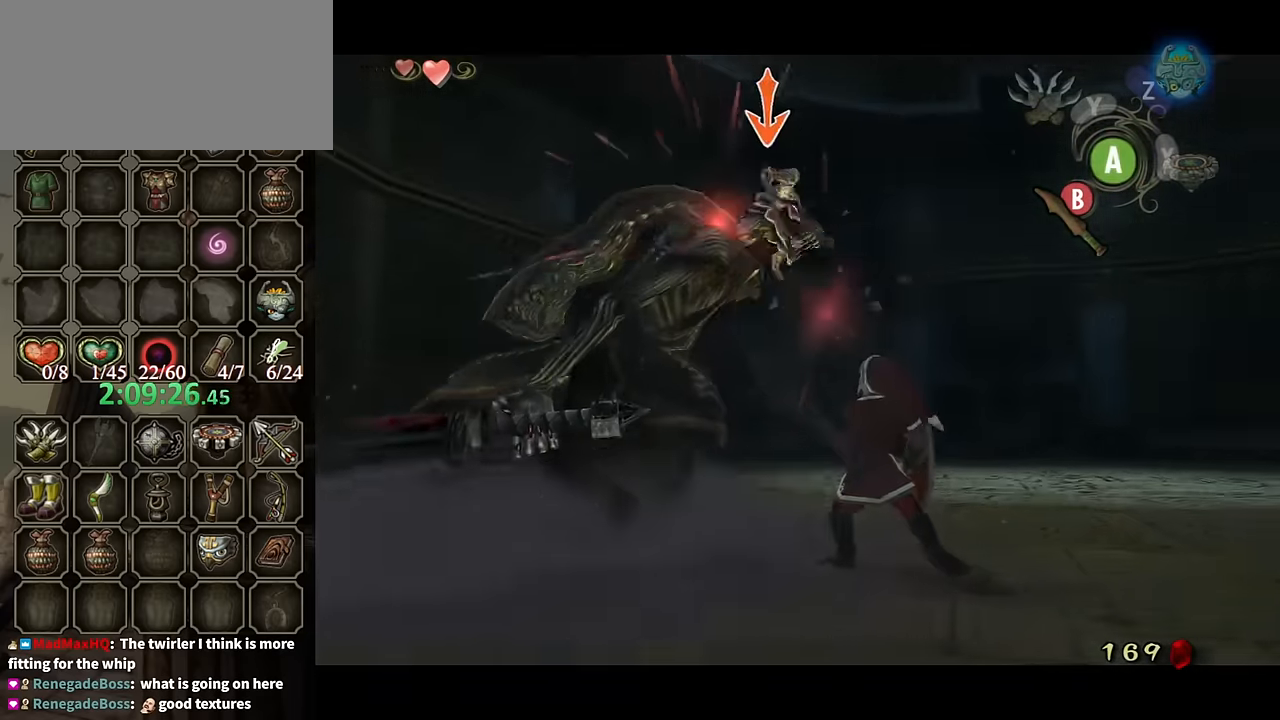
{"buttons": ["L1"], "left_stick": "center", "right_stick": "center", "events": [[400, "B", "down"], [466, "B", "up"]]}
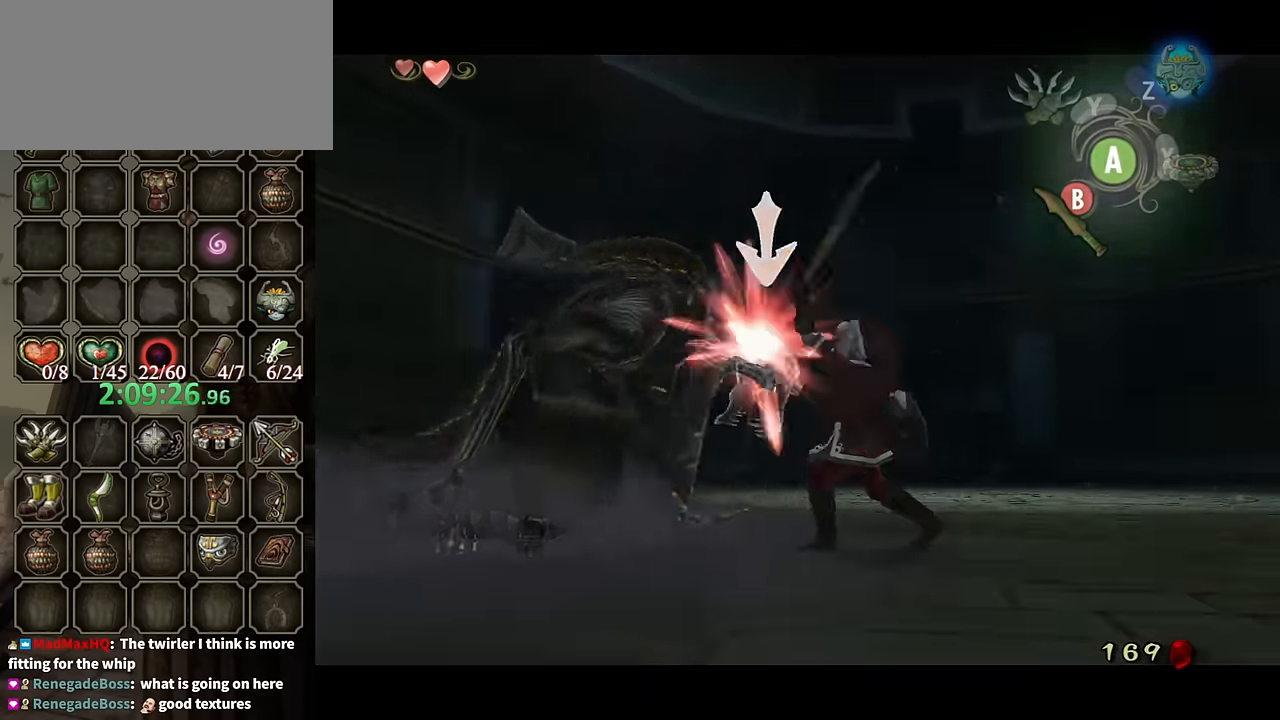
{"buttons": ["L1"], "left_stick": "center", "right_stick": "center", "events": [[66, "B", "down"], [133, "B", "up"], [233, "B", "down"], [300, "B", "up"], [366, "B", "down"], [433, "B", "up"]]}
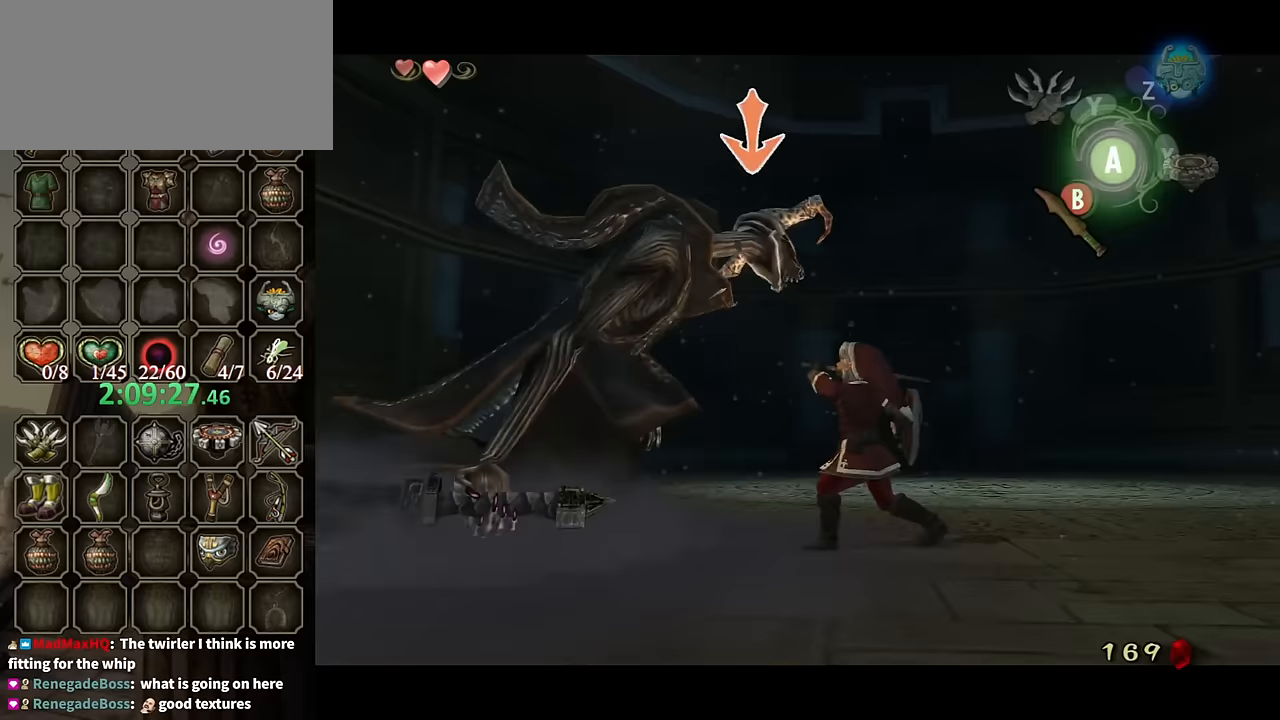
{"buttons": ["L1"], "left_stick": "center", "right_stick": "center", "events": [[33, "B", "down"], [100, "B", "up"], [167, "B", "down"], [233, "B", "up"], [300, "B", "down"], [367, "B", "up"], [433, "B", "down"], [500, "B", "up"]]}
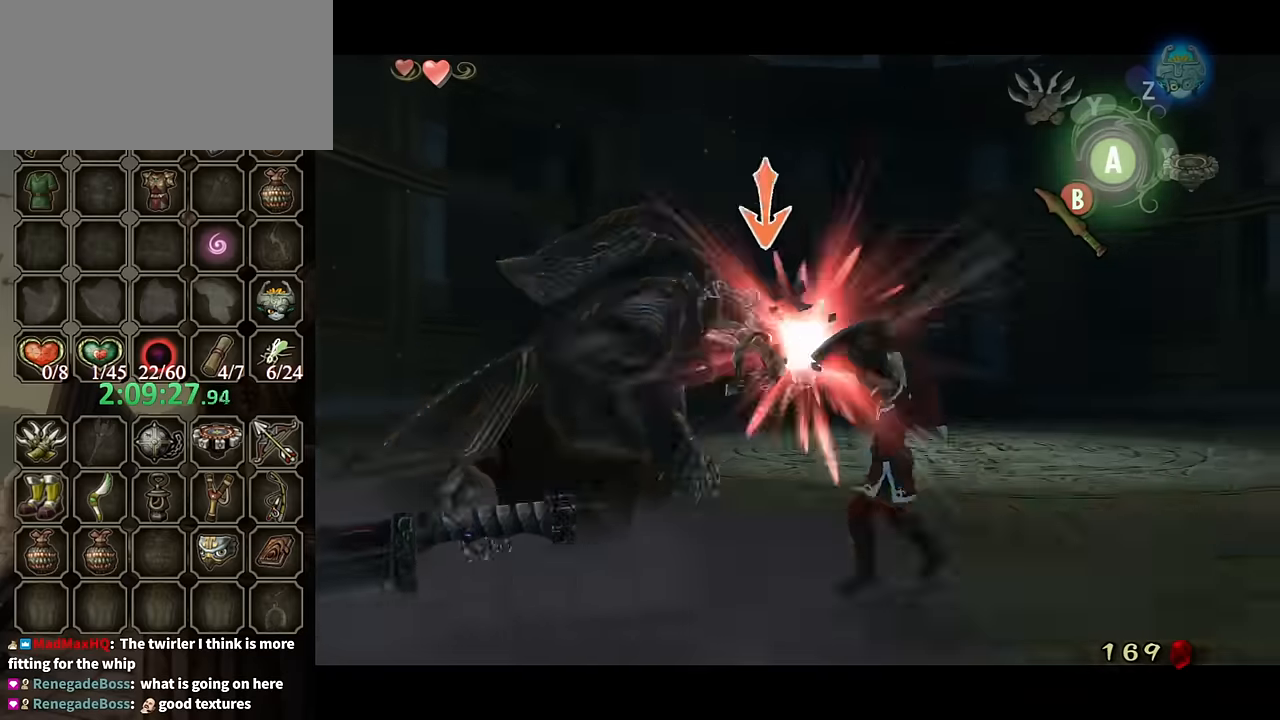
{"buttons": ["L1"], "left_stick": "center", "right_stick": "right", "events": [[467, "right_stick", "right"]]}
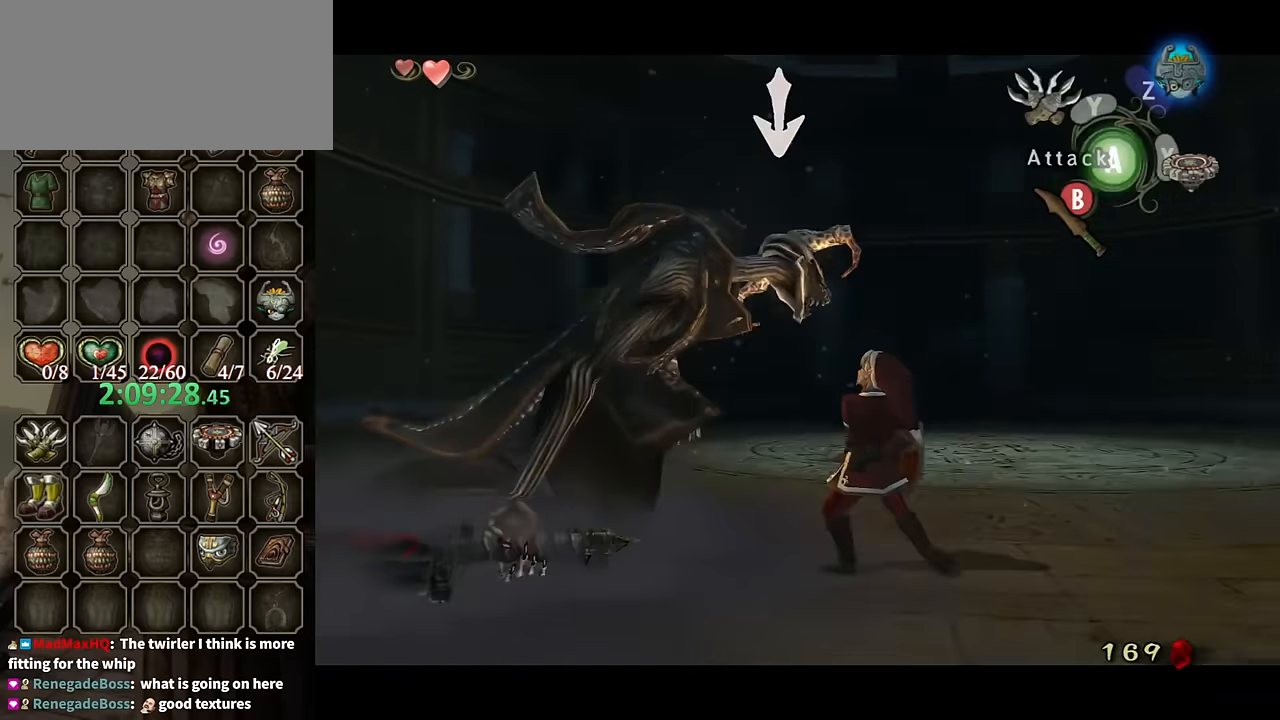
{"buttons": ["B", "L1"], "left_stick": "center", "right_stick": "right", "events": [[167, "B", "down"], [233, "B", "up"], [333, "B", "down"], [400, "B", "up"], [467, "B", "down"]]}
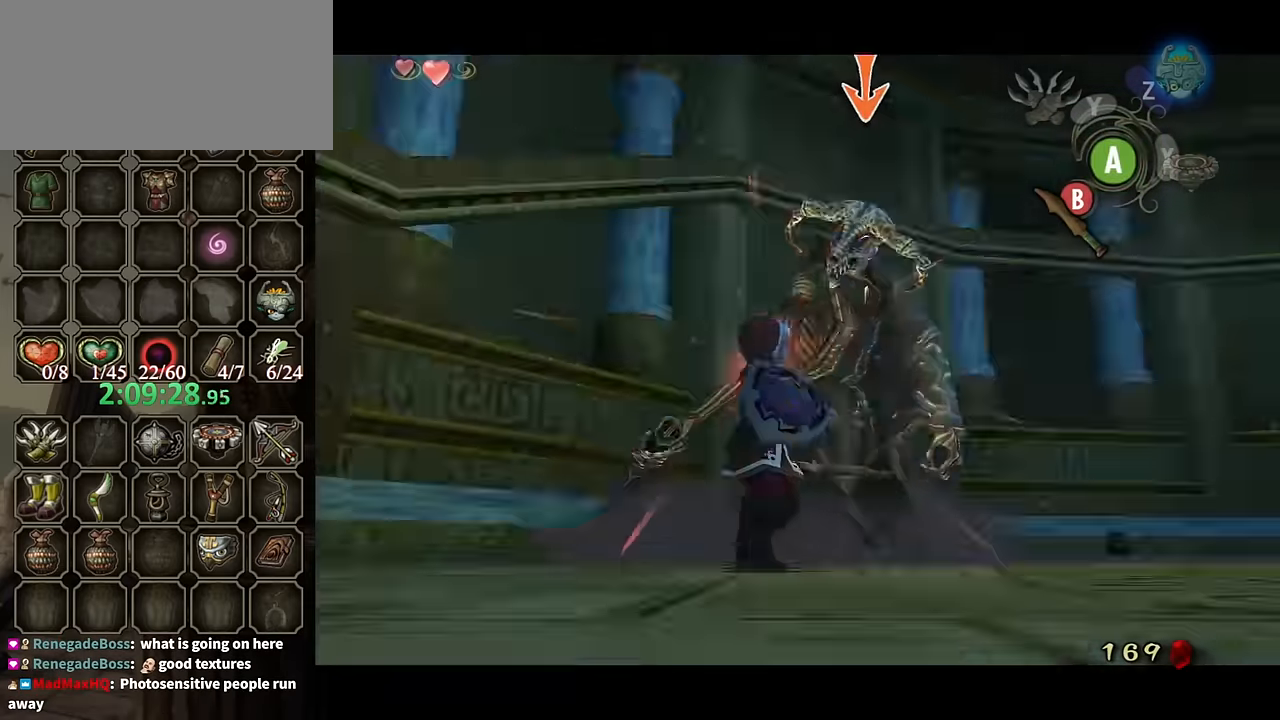
{"buttons": ["B", "L1"], "left_stick": "center", "right_stick": "right", "events": [[67, "B", "up"], [167, "B", "down"], [233, "B", "up"], [300, "B", "down"], [367, "B", "up"], [467, "B", "down"]]}
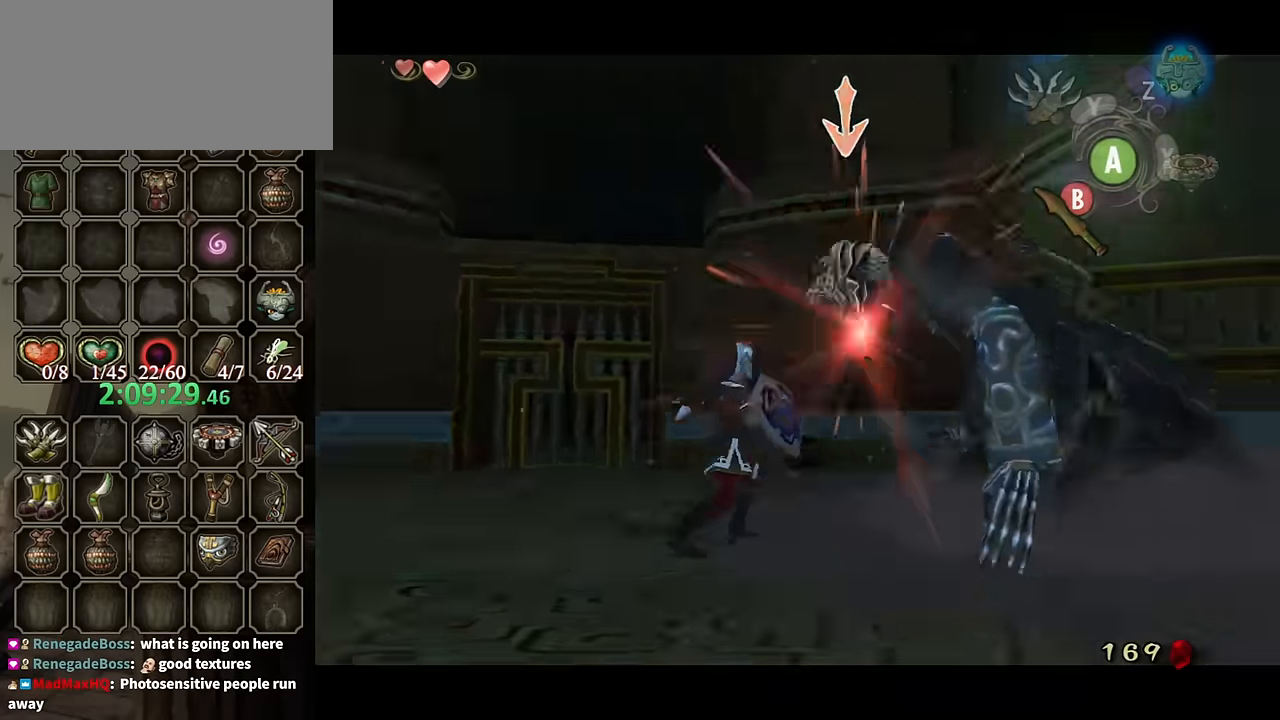
{"buttons": ["L1"], "left_stick": "center", "right_stick": "right", "events": [[33, "B", "up"], [133, "B", "down"], [200, "B", "up"], [300, "B", "down"], [333, "B", "up"]]}
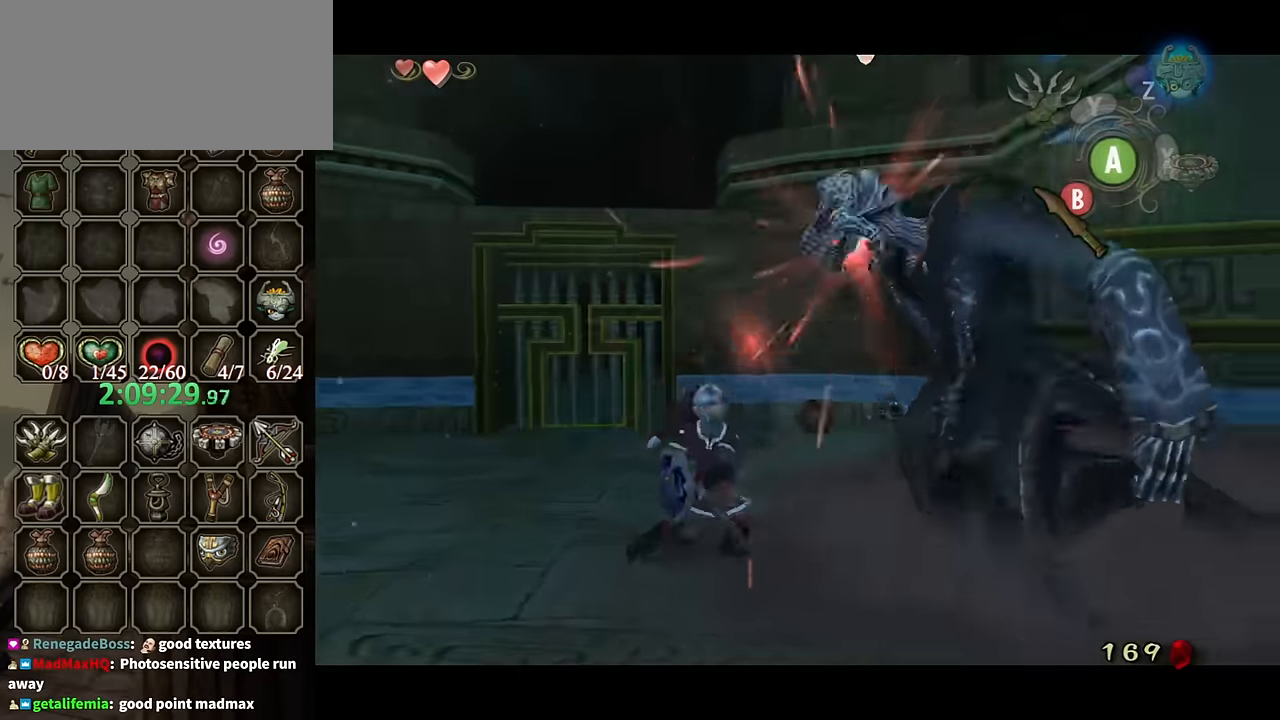
{"buttons": ["B", "L1"], "left_stick": "center", "right_stick": "right", "events": [[467, "B", "down"]]}
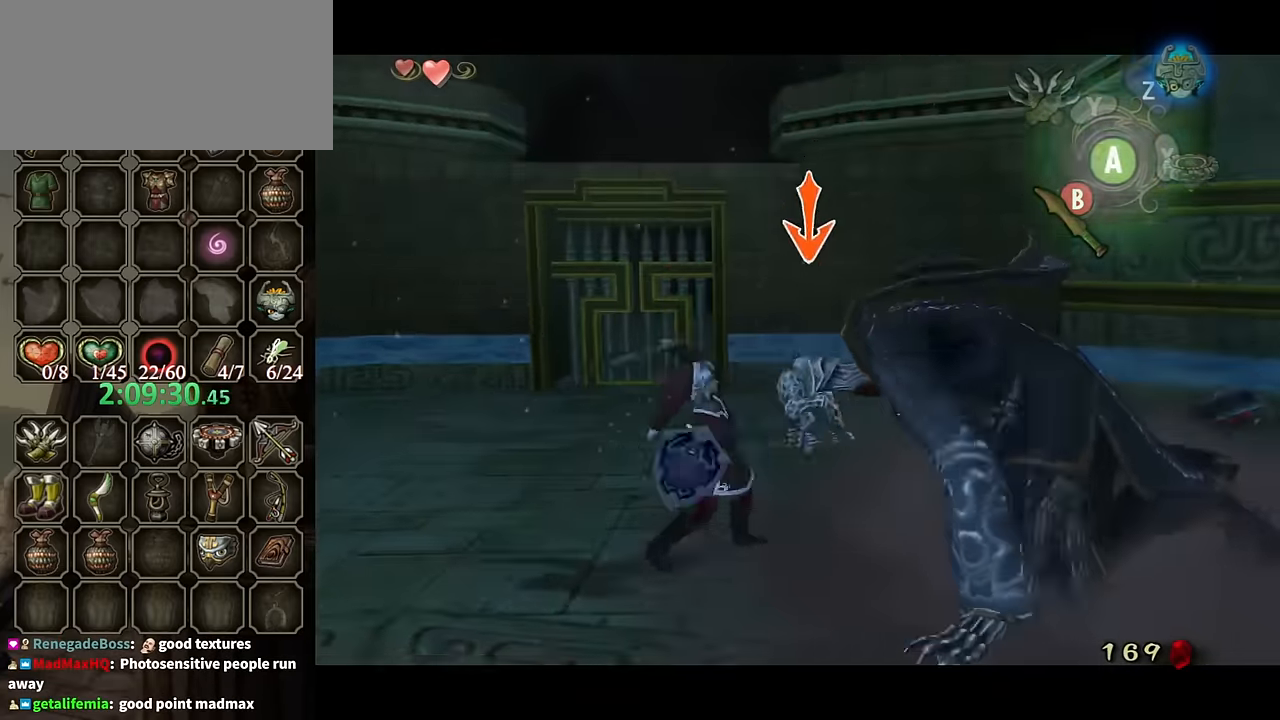
{"buttons": ["B", "L1"], "left_stick": "center", "right_stick": "right", "events": [[33, "B", "up"], [133, "B", "down"], [200, "B", "up"], [267, "B", "down"], [367, "B", "up"], [433, "B", "down"]]}
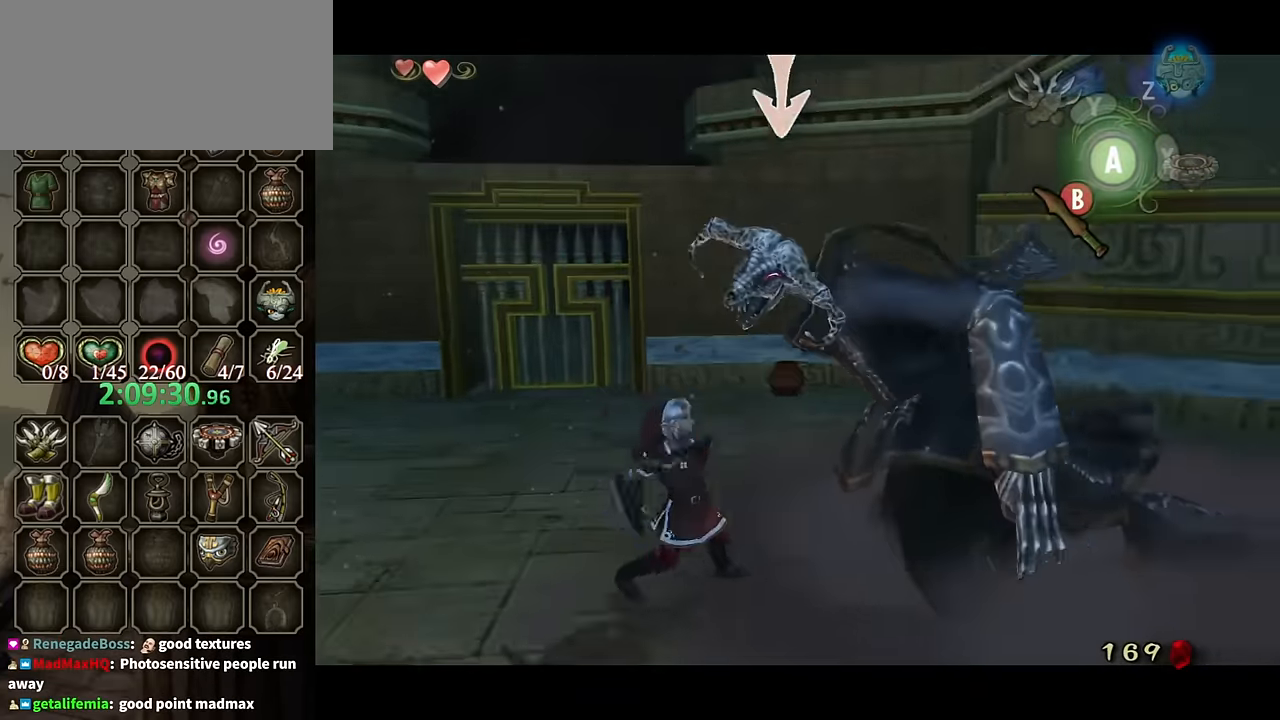
{"buttons": ["B", "L1"], "left_stick": "center", "right_stick": "right", "events": [[33, "B", "up"], [100, "B", "down"], [200, "B", "up"], [300, "B", "down"], [367, "B", "up"], [433, "B", "down"]]}
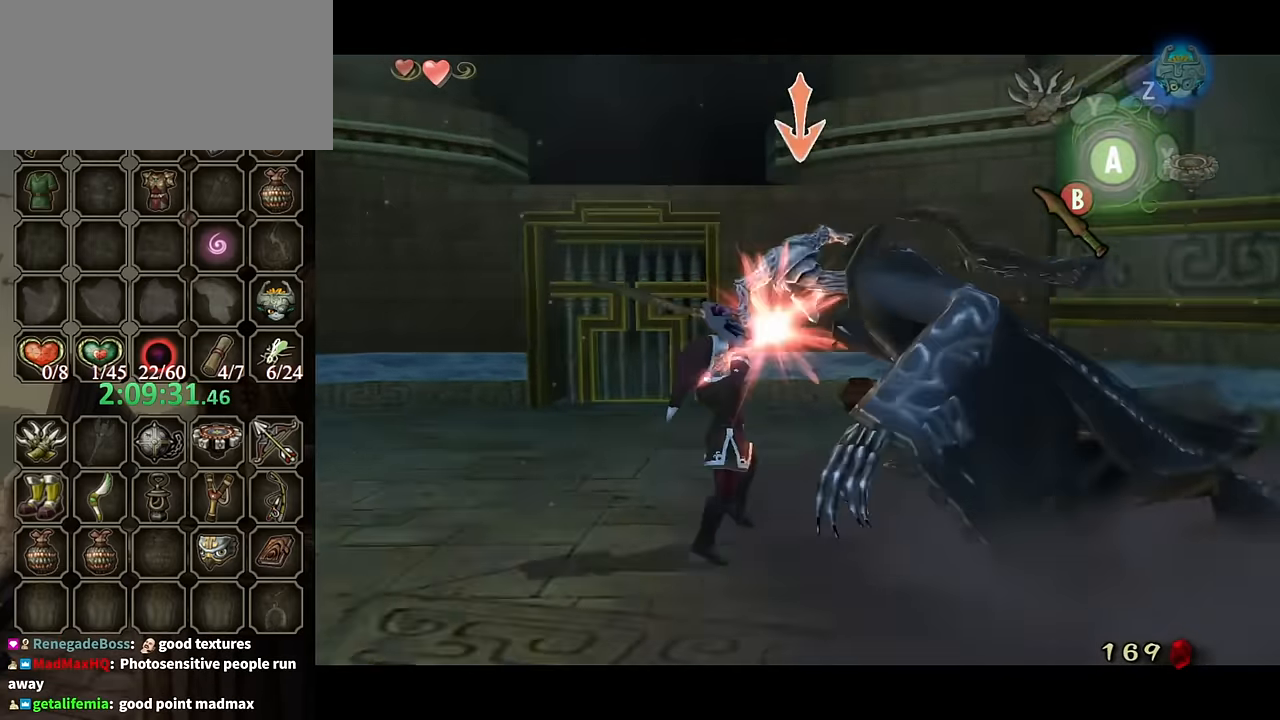
{"buttons": ["L1"], "left_stick": "center", "right_stick": "right", "events": [[33, "B", "up"], [100, "B", "down"], [167, "B", "up"]]}
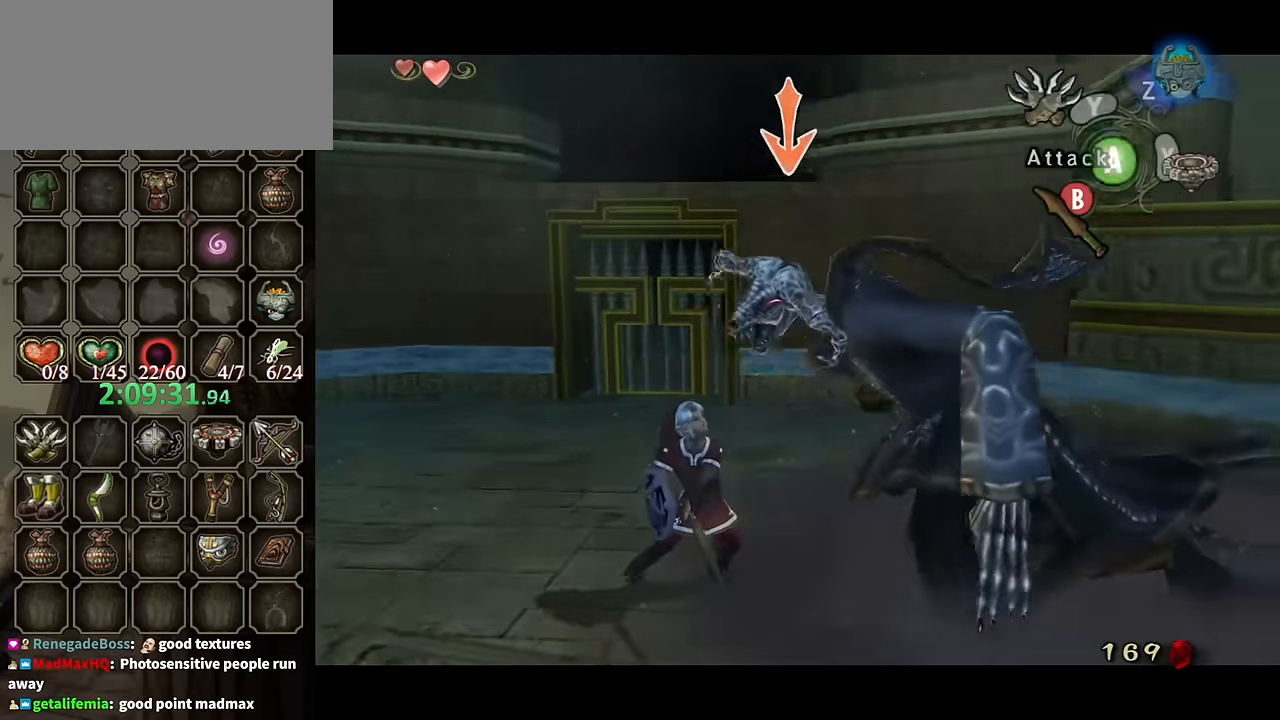
{"buttons": ["L1"], "left_stick": "center", "right_stick": "right", "events": [[267, "B", "down"], [333, "B", "up"], [400, "B", "down"], [467, "B", "up"]]}
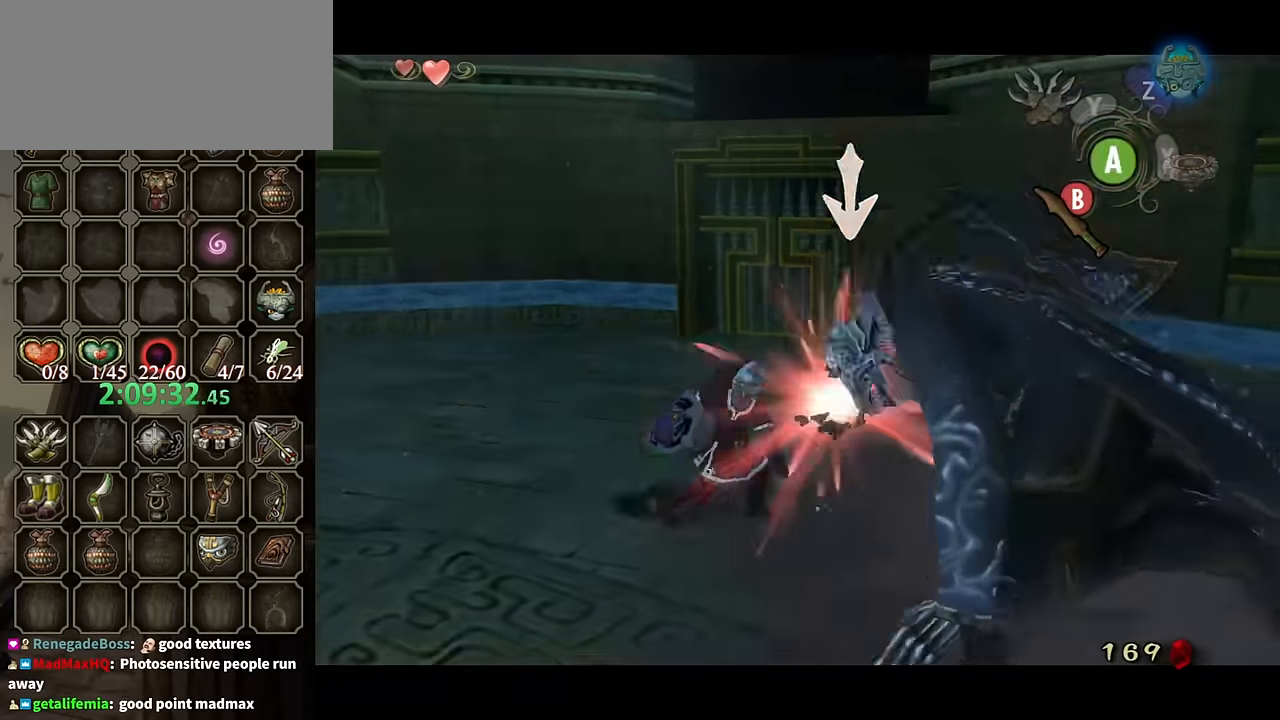
{"buttons": ["L1"], "left_stick": "center", "right_stick": "right", "events": [[67, "B", "down"], [167, "B", "up"], [200, "B", "down"], [300, "B", "up"], [367, "B", "down"], [467, "B", "up"]]}
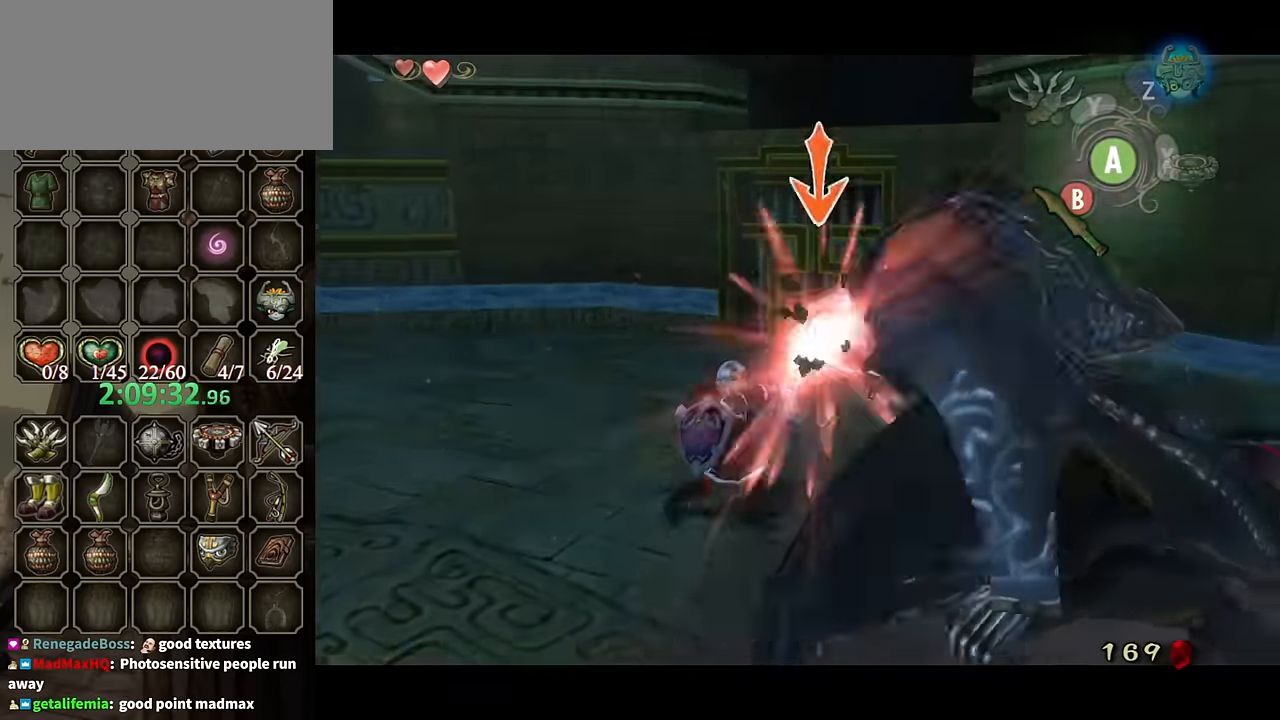
{"buttons": ["L1"], "left_stick": "center", "right_stick": "right", "events": [[67, "B", "down"], [133, "B", "up"], [200, "B", "down"], [300, "B", "up"], [333, "B", "down"], [367, "B", "up"]]}
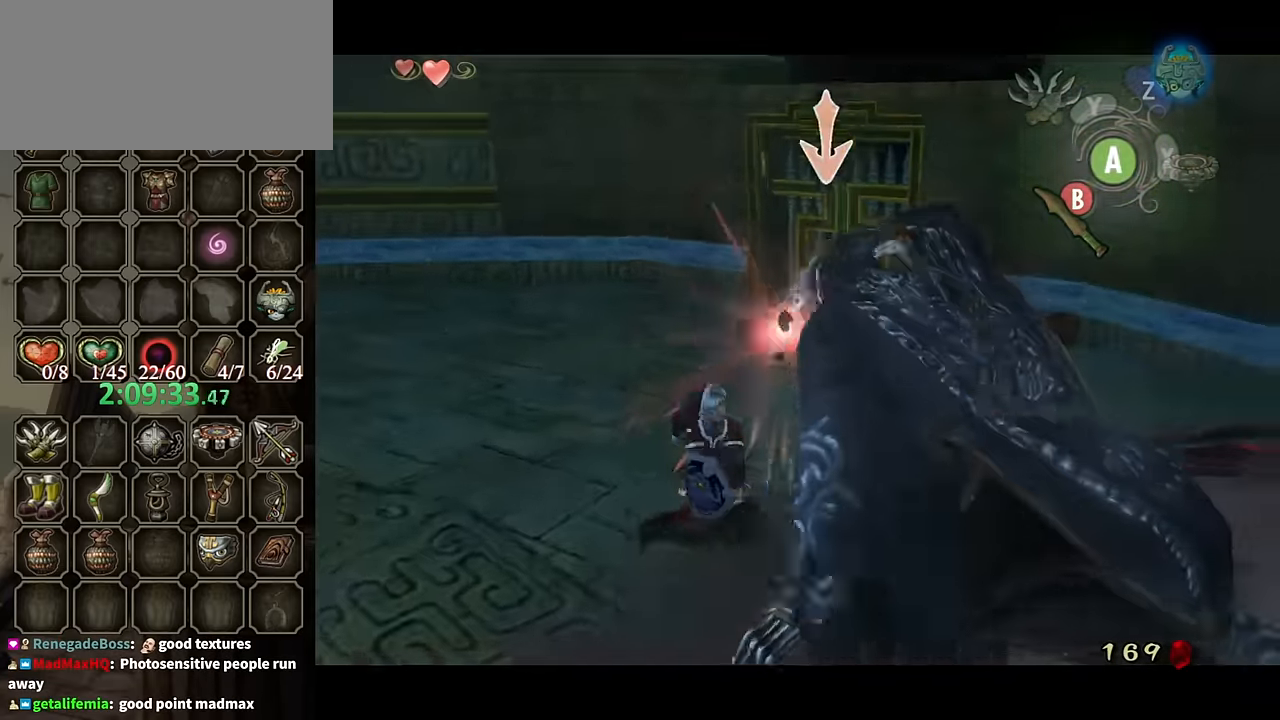
{"buttons": ["B", "L1"], "left_stick": "center", "right_stick": "right", "events": [[434, "B", "down"]]}
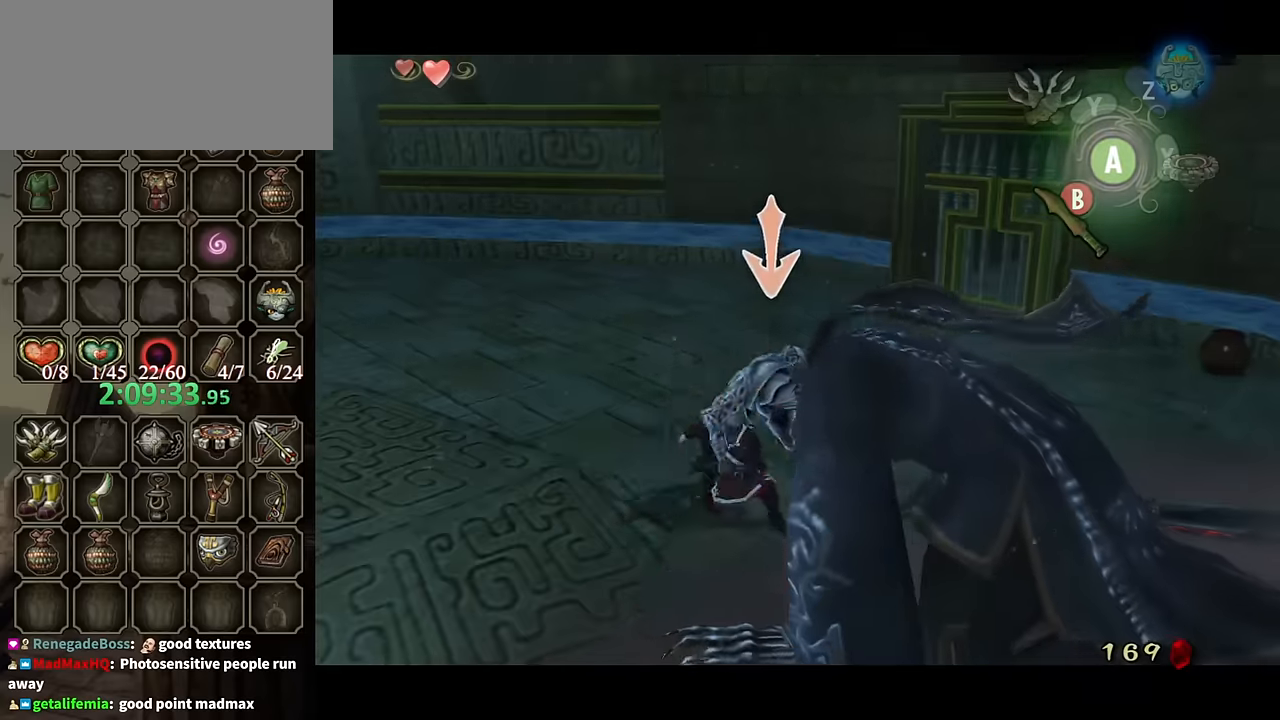
{"buttons": ["L1"], "left_stick": "center", "right_stick": "center", "events": [[34, "B", "up"], [134, "B", "down"], [134, "right_stick", "center"], [200, "B", "up"], [267, "B", "down"], [334, "B", "up"], [434, "B", "down"], [500, "B", "up"]]}
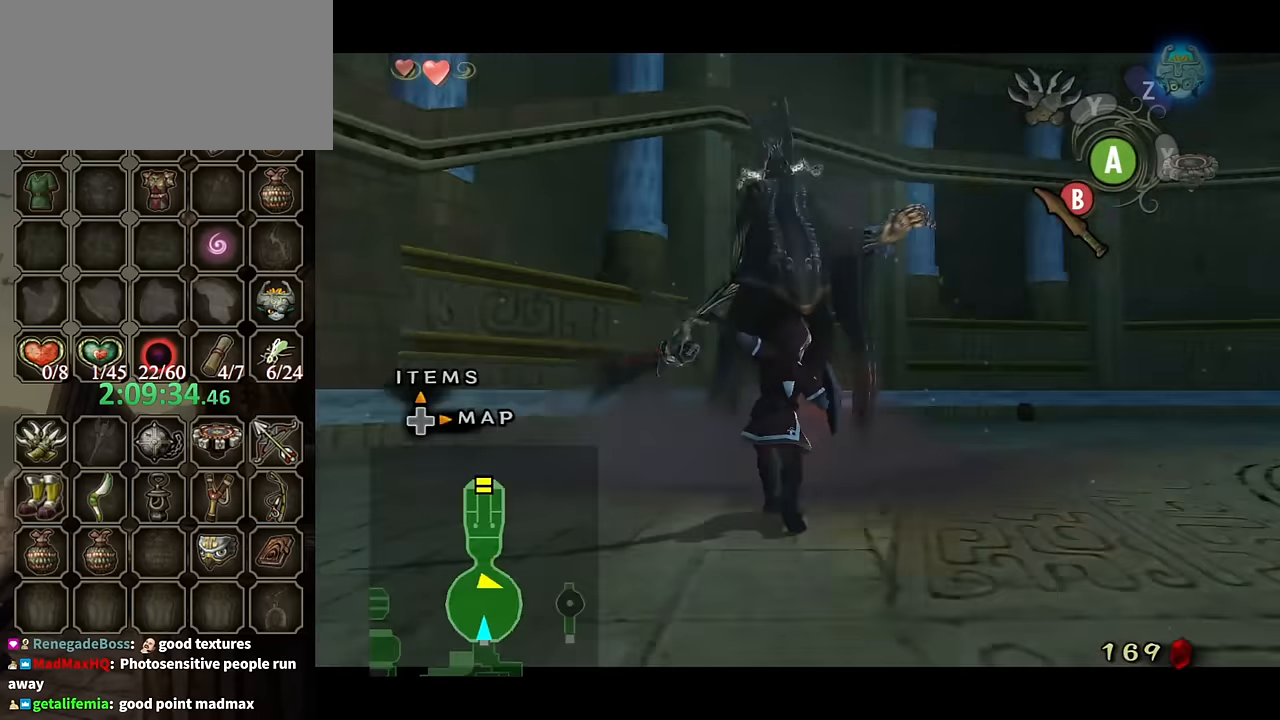
{"buttons": ["L1"], "left_stick": "center", "right_stick": "center", "events": []}
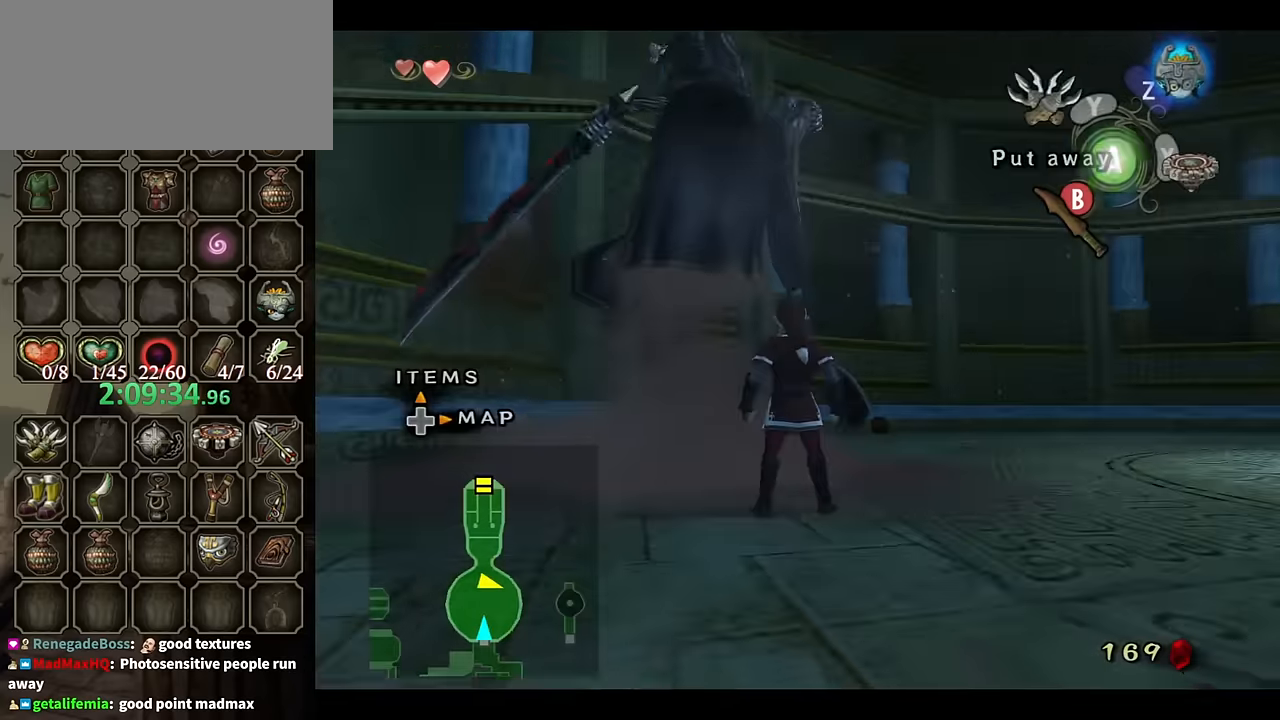
{"buttons": ["Y"], "left_stick": "center", "right_stick": "center", "events": [[34, "L1", "up"], [167, "left_stick", "up"], [300, "left_stick", "center"], [467, "Y", "down"]]}